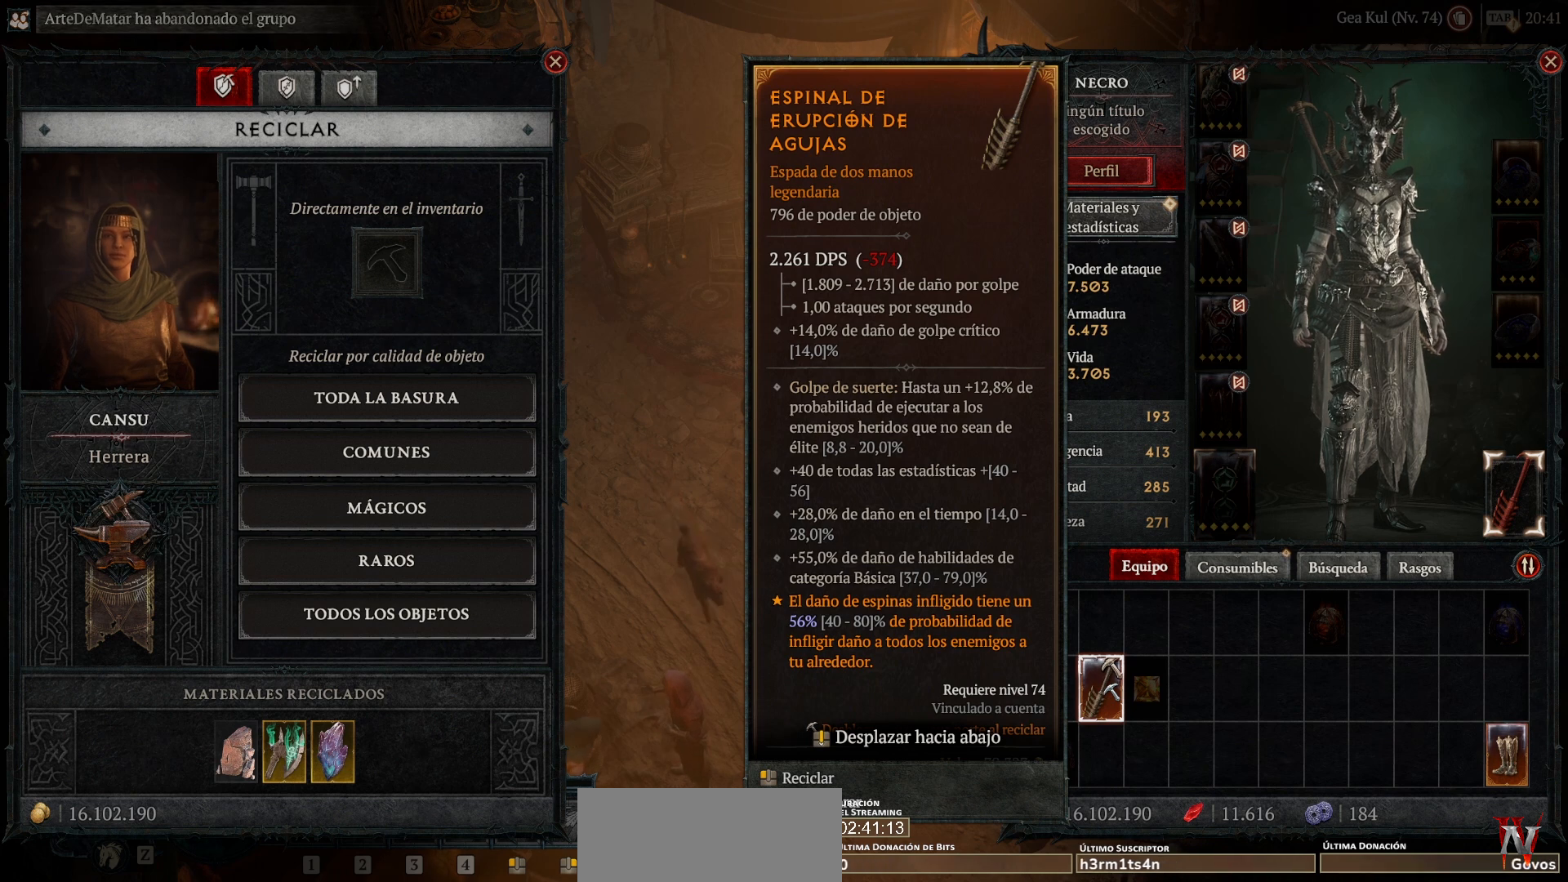
Gameplay with keyboard and mouse; each line is a JSON object with the keys and mouse buttons held at the frame after it. "events" lists presses ("down") and releases ("up") of "shift", "mouse_left", "mouse_right", "mouse_mb4" and "mouse_mb5" between this image and that frame as [ms after this image, input, new state], when the widget could be followed in between. "mouse_left", "mouse_right", "mouse_mb4", "mouse_mb5" = the "left", "right", "mb4", "mb5" buttons of the "mouse" list. No other keys are recorded. Not read: mouse_move.
{"keys": [], "mouse": [], "events": [[240, "mouse_left", "down"], [240, "mouse_mb4", "down"], [320, "mouse_left", "up"], [320, "mouse_mb4", "up"]]}
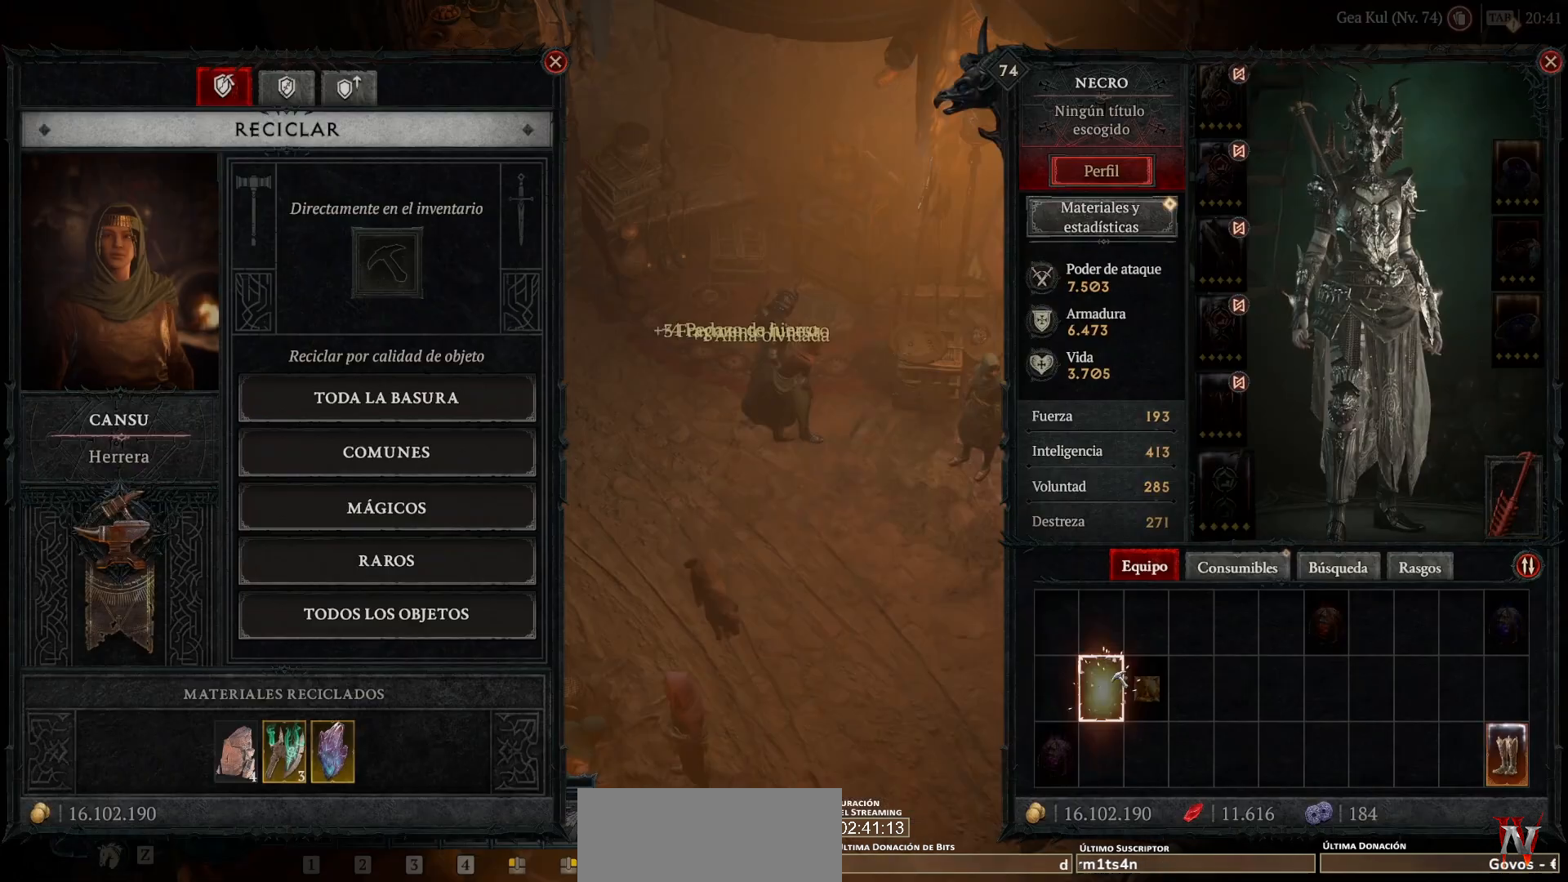
{"keys": [], "mouse": [], "events": [[240, "mouse_mb5", "down"], [240, "mouse_right", "down"], [320, "mouse_mb5", "up"], [320, "mouse_right", "up"]]}
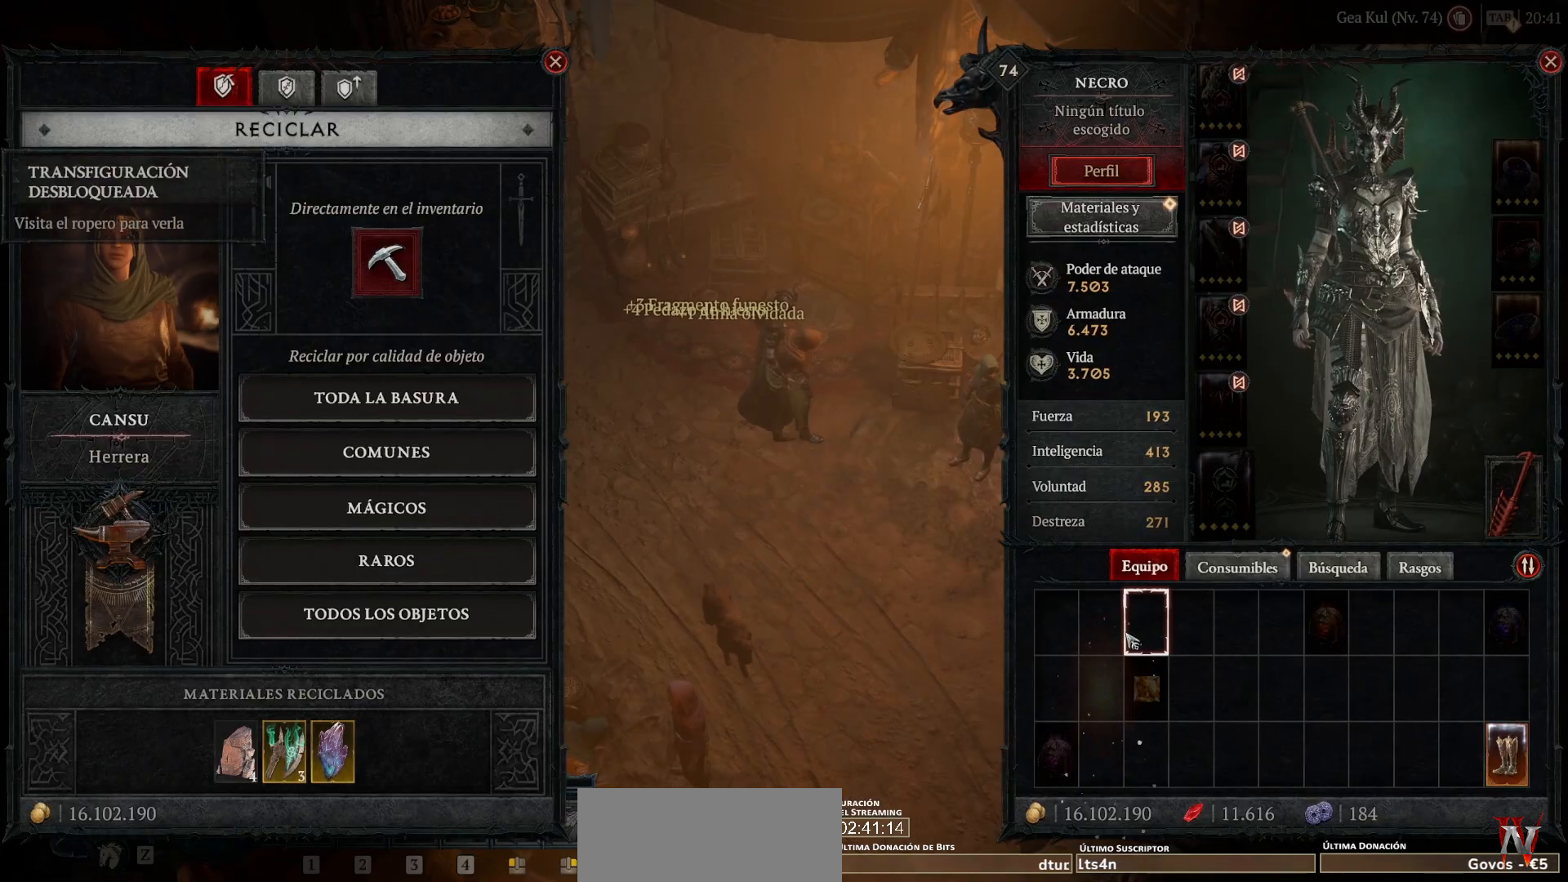
{"keys": [], "mouse": [], "events": []}
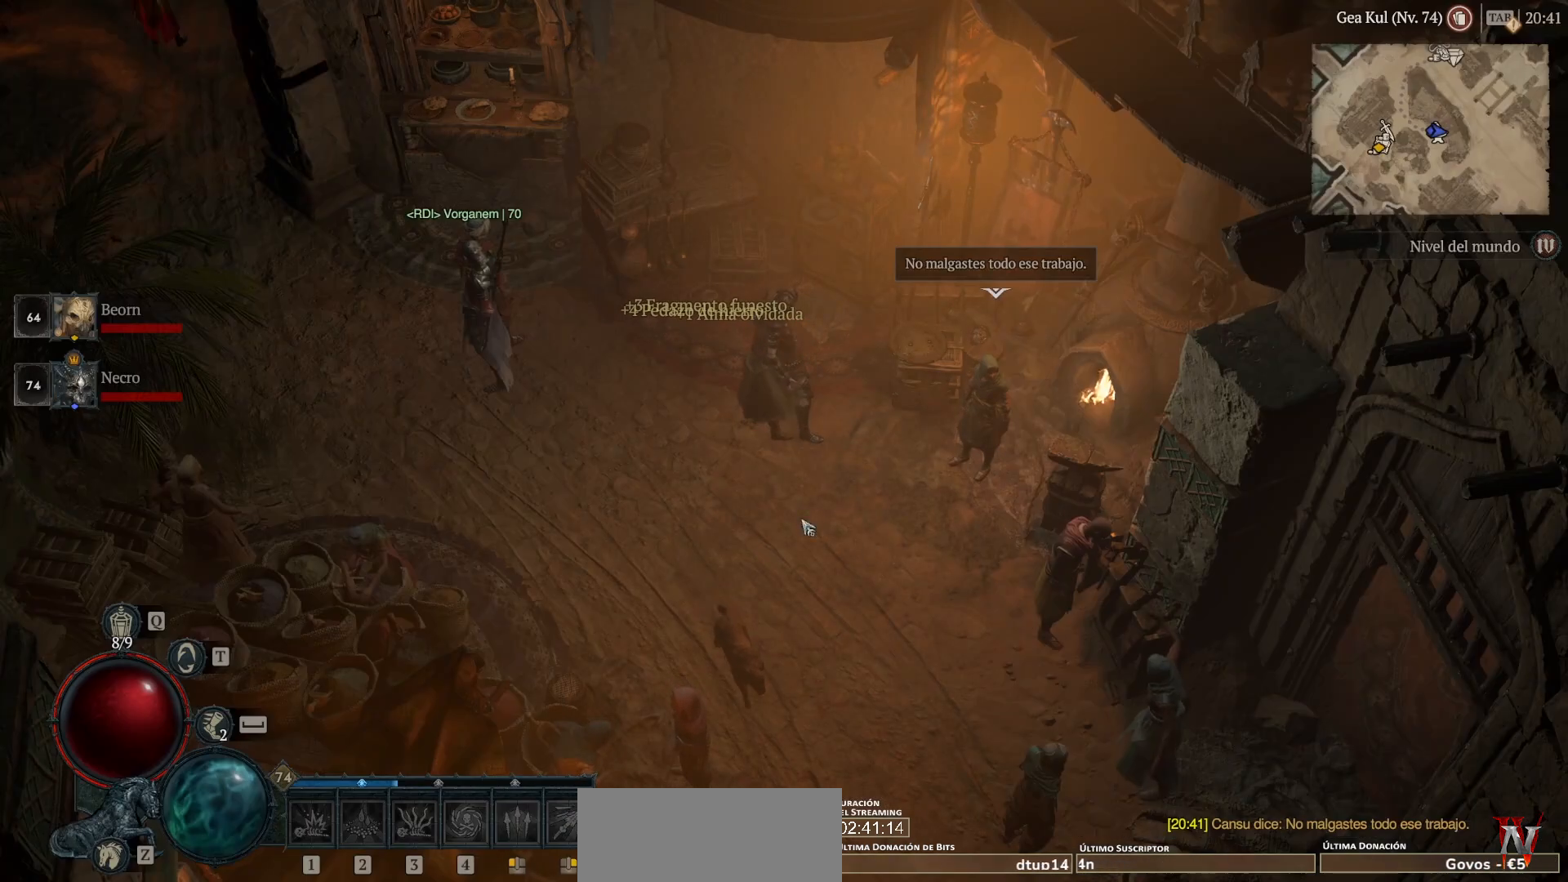
{"keys": [], "mouse": ["left", "mb4"], "events": [[120, "mouse_left", "down"], [120, "mouse_mb4", "down"]]}
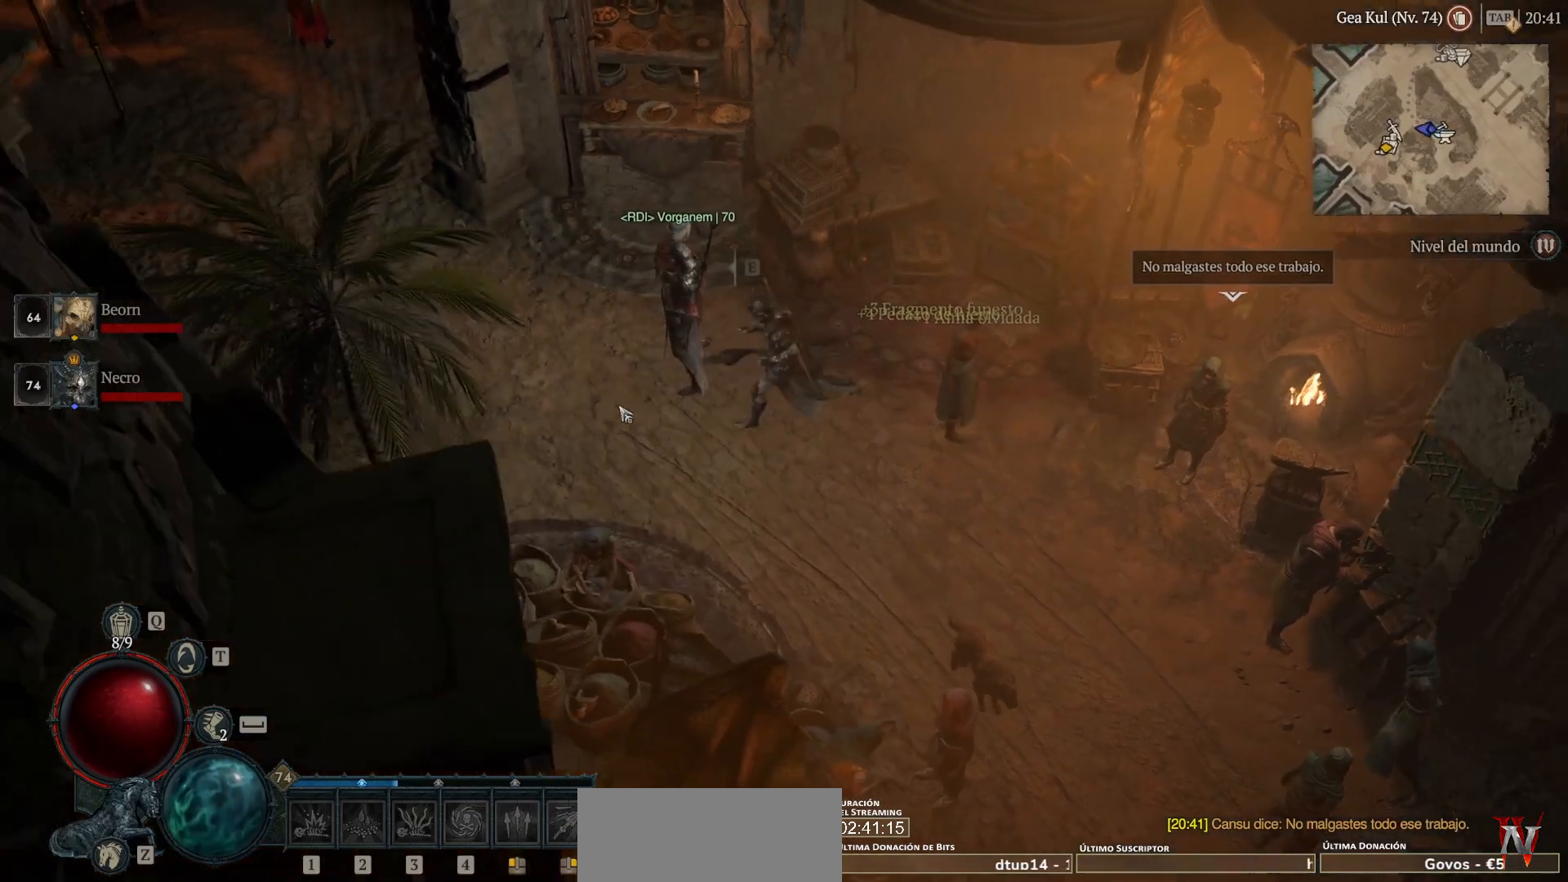
{"keys": [], "mouse": ["left", "mb4"], "events": []}
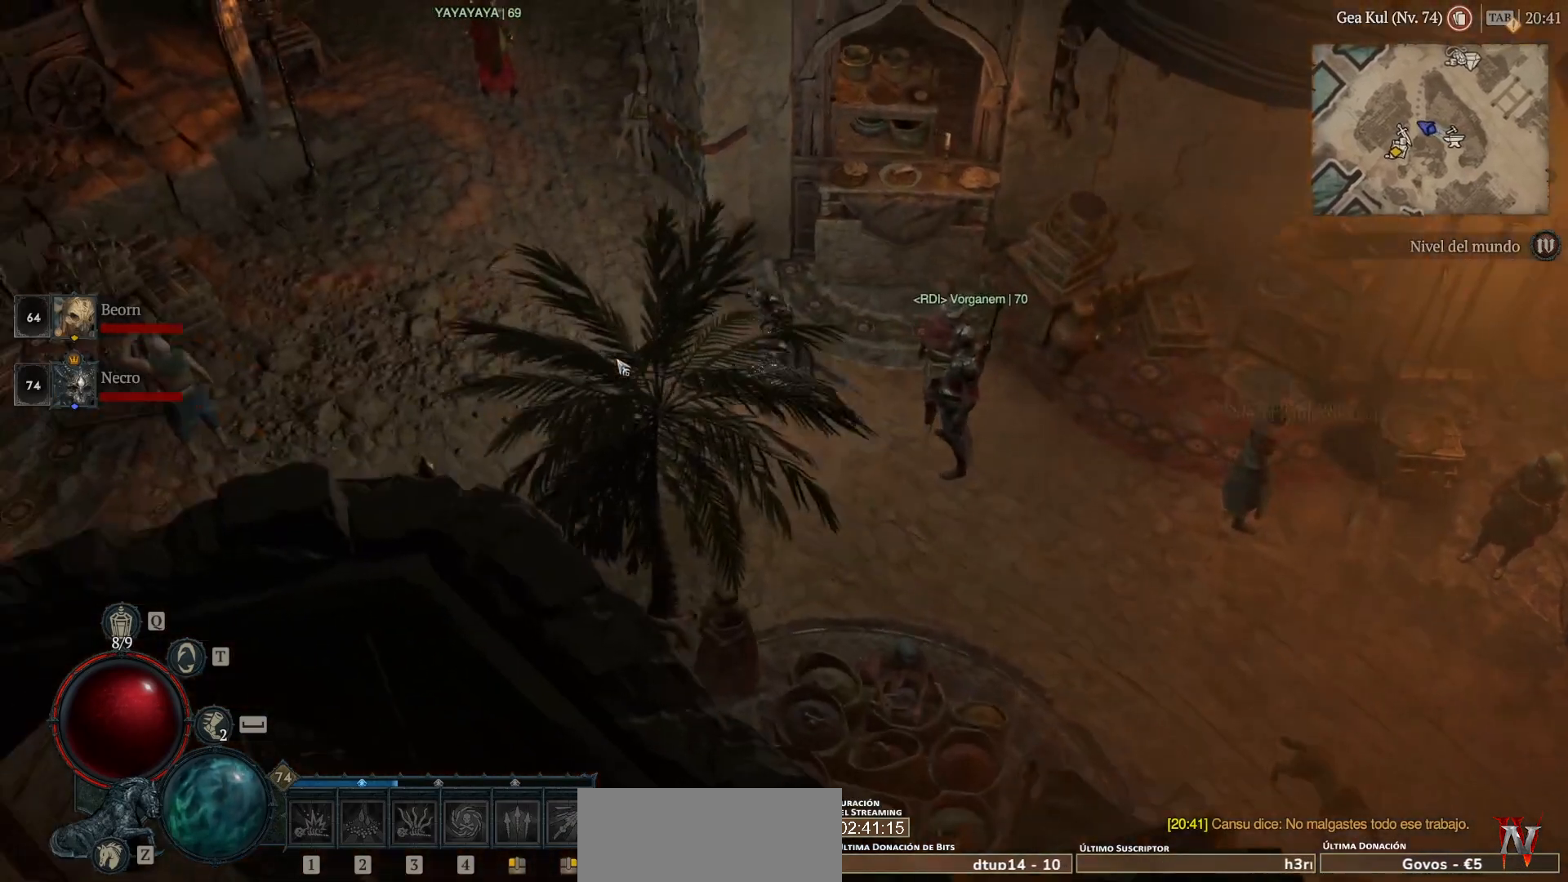
{"keys": [], "mouse": ["left", "mb4"], "events": []}
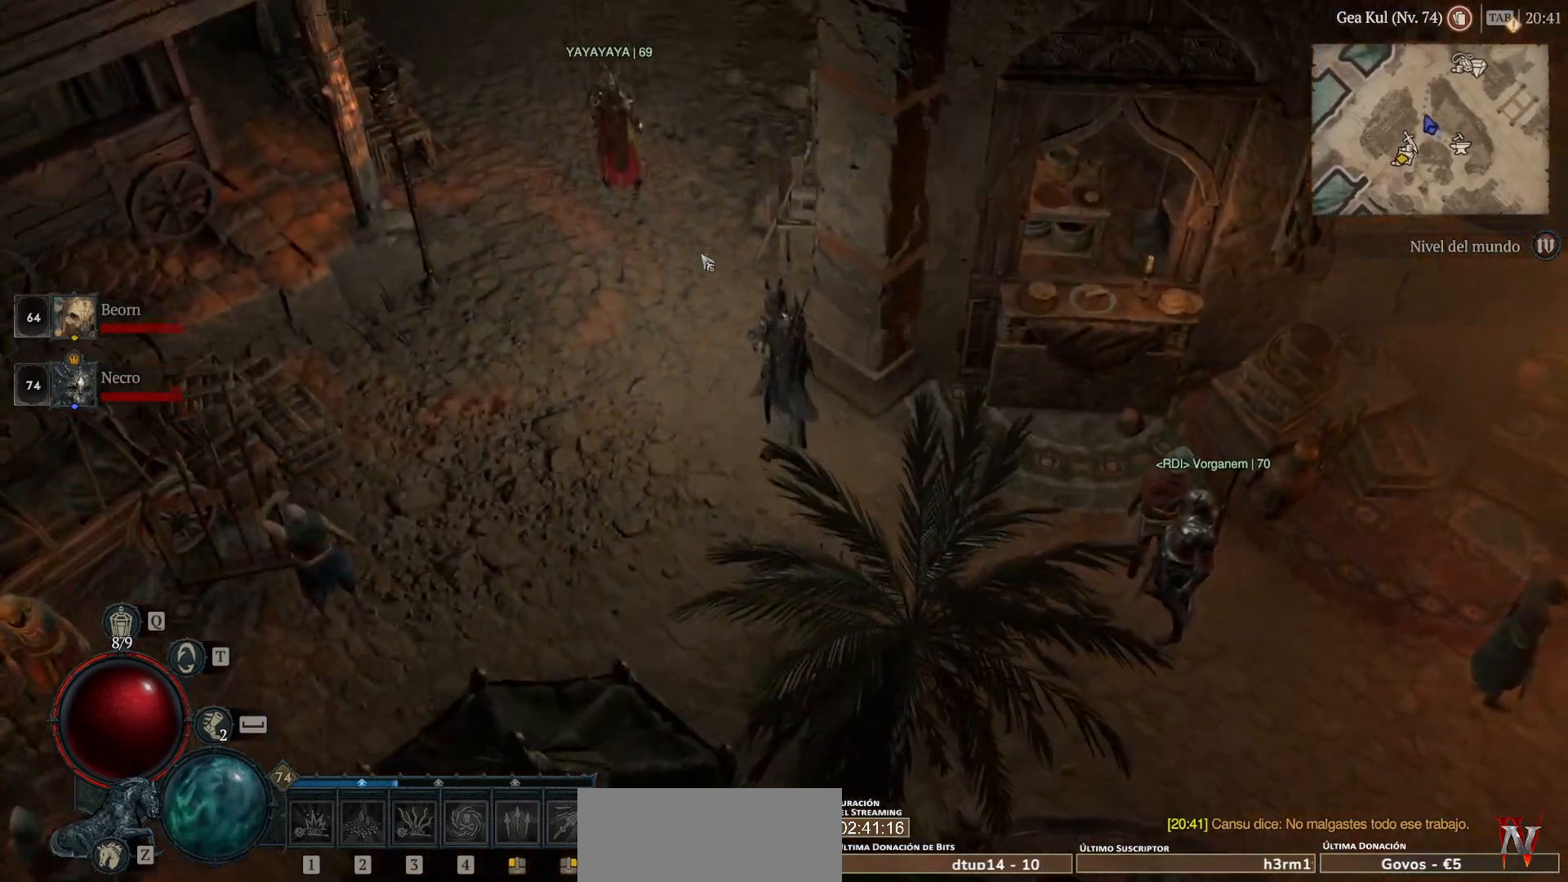
{"keys": [], "mouse": ["left", "mb4"], "events": []}
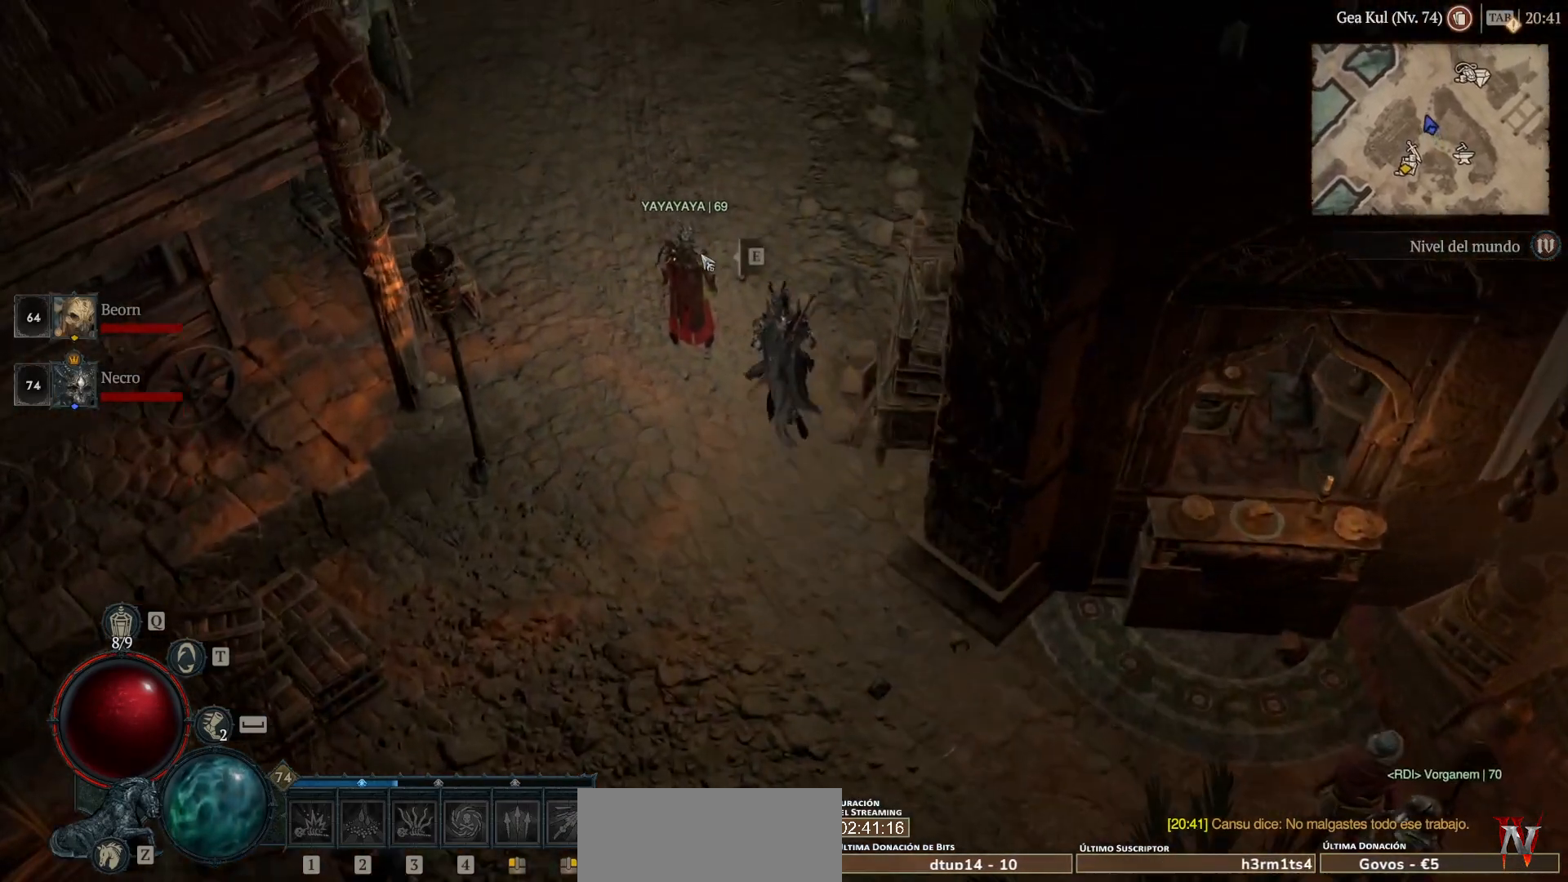
{"keys": [], "mouse": ["left", "mb4"], "events": []}
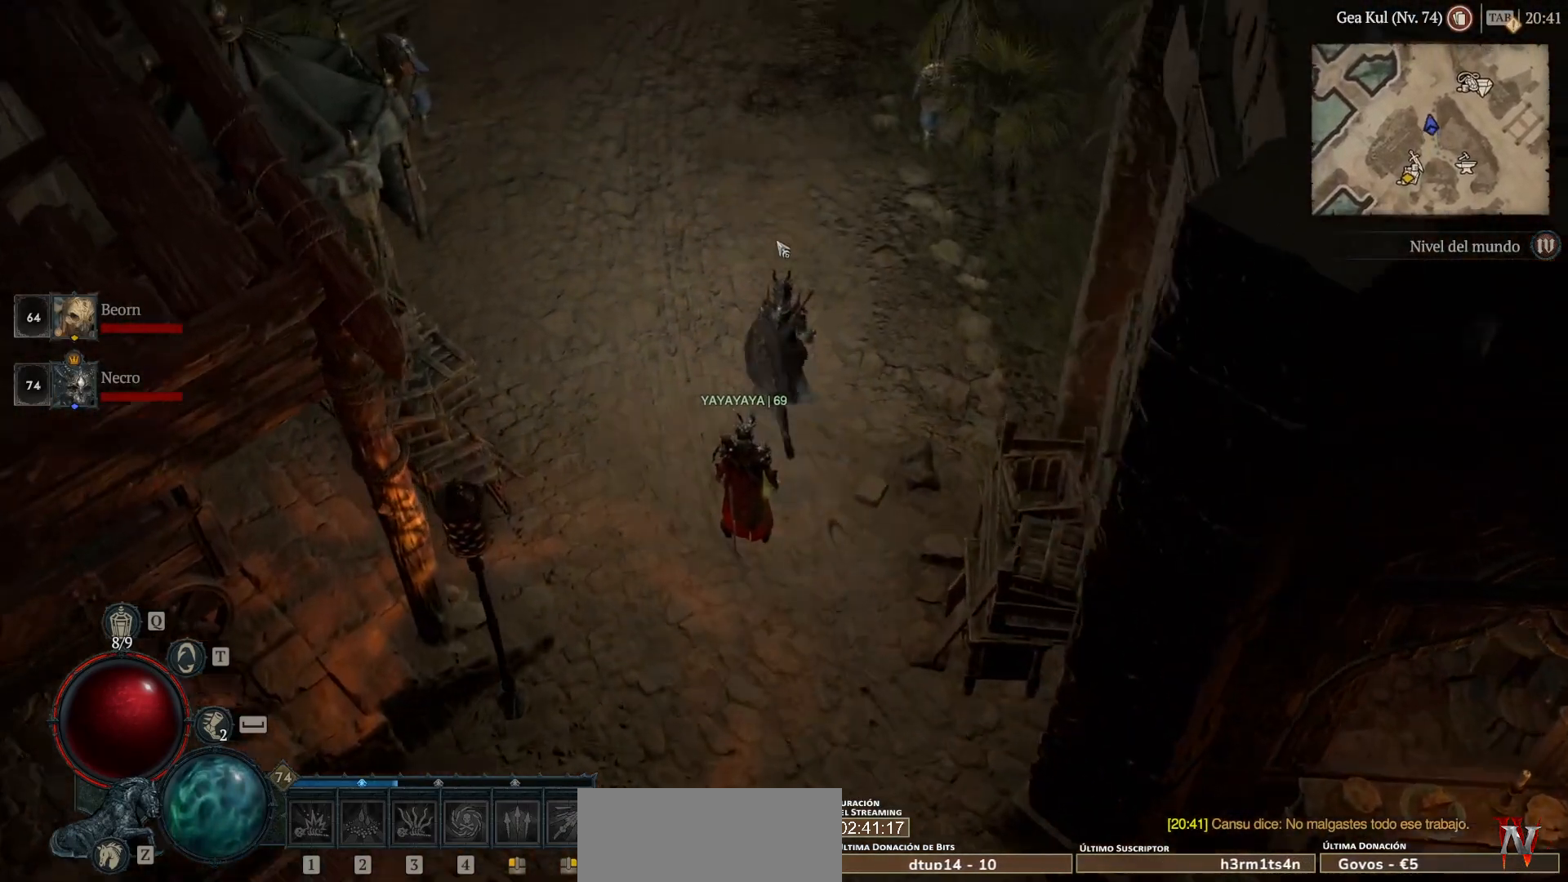
{"keys": [], "mouse": ["left", "mb4"], "events": []}
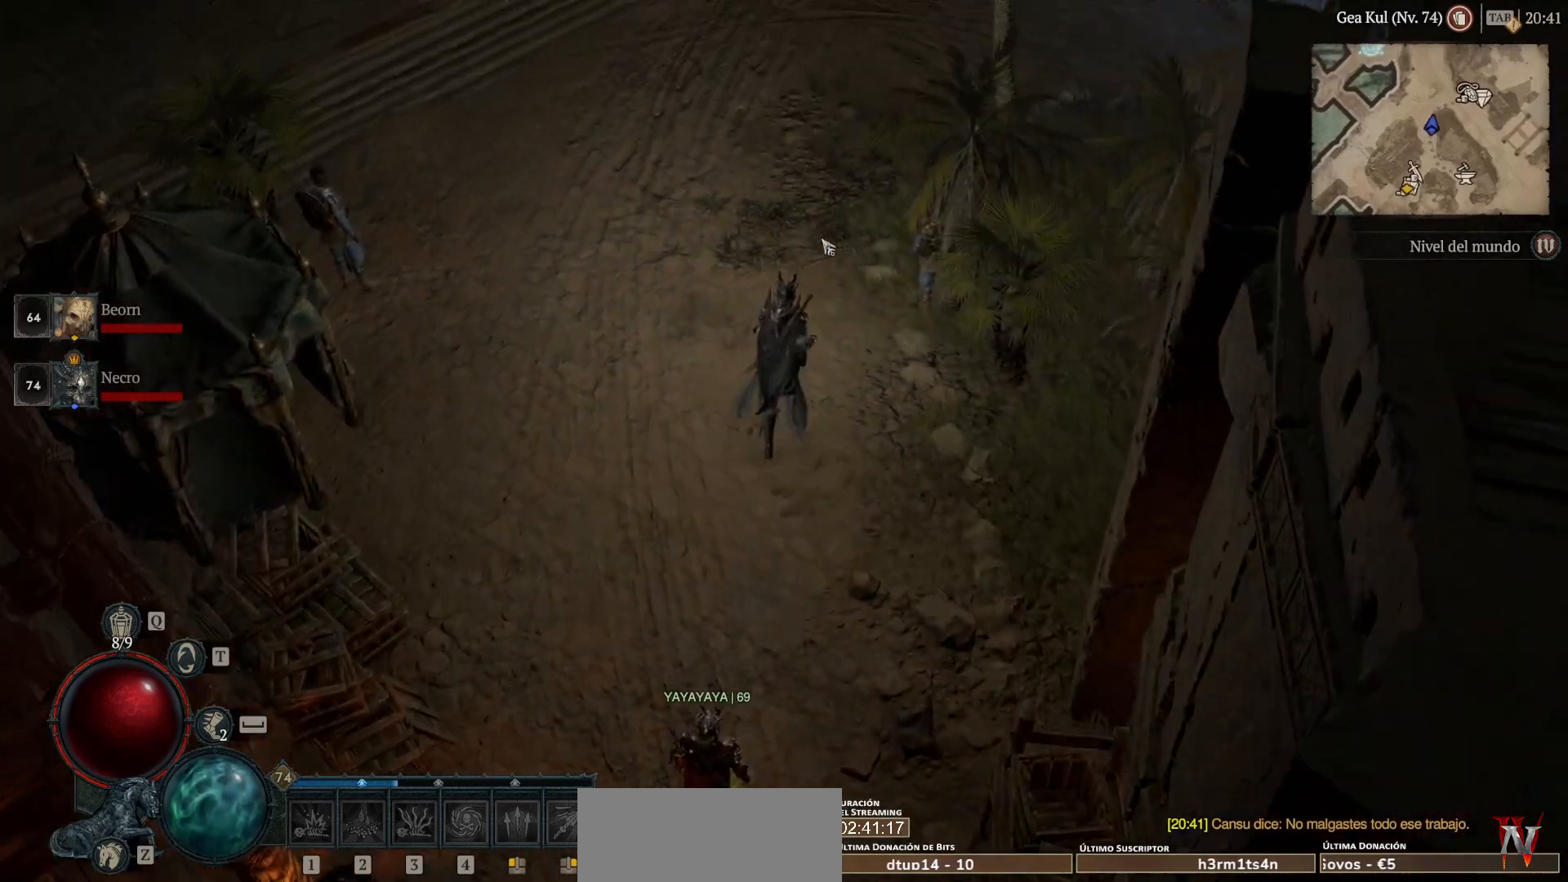
{"keys": [], "mouse": ["left", "mb4"], "events": []}
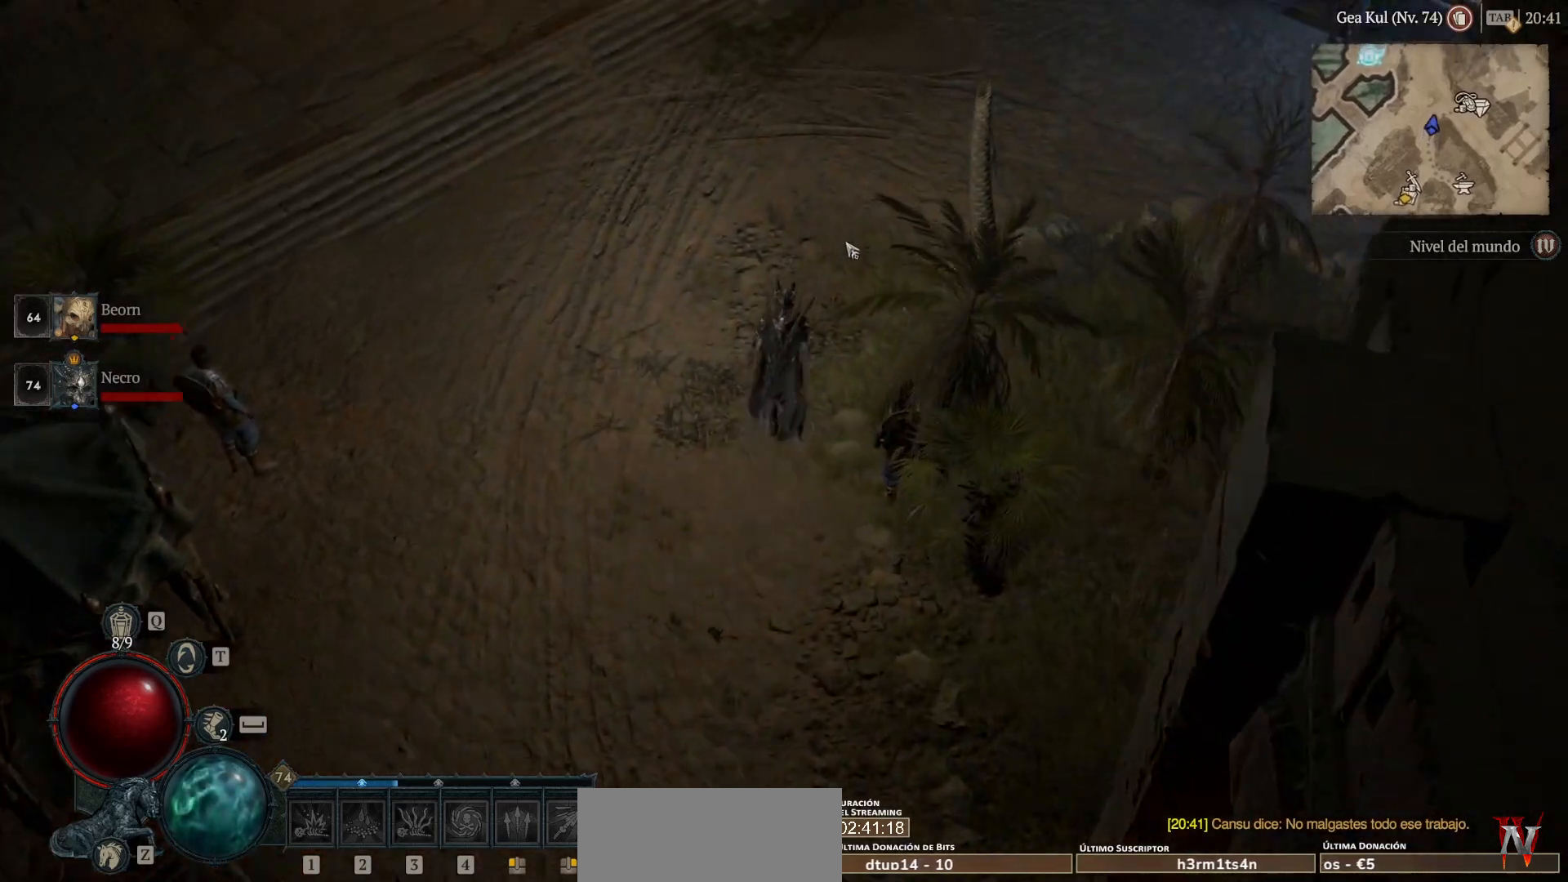
{"keys": [], "mouse": ["left", "mb4"], "events": []}
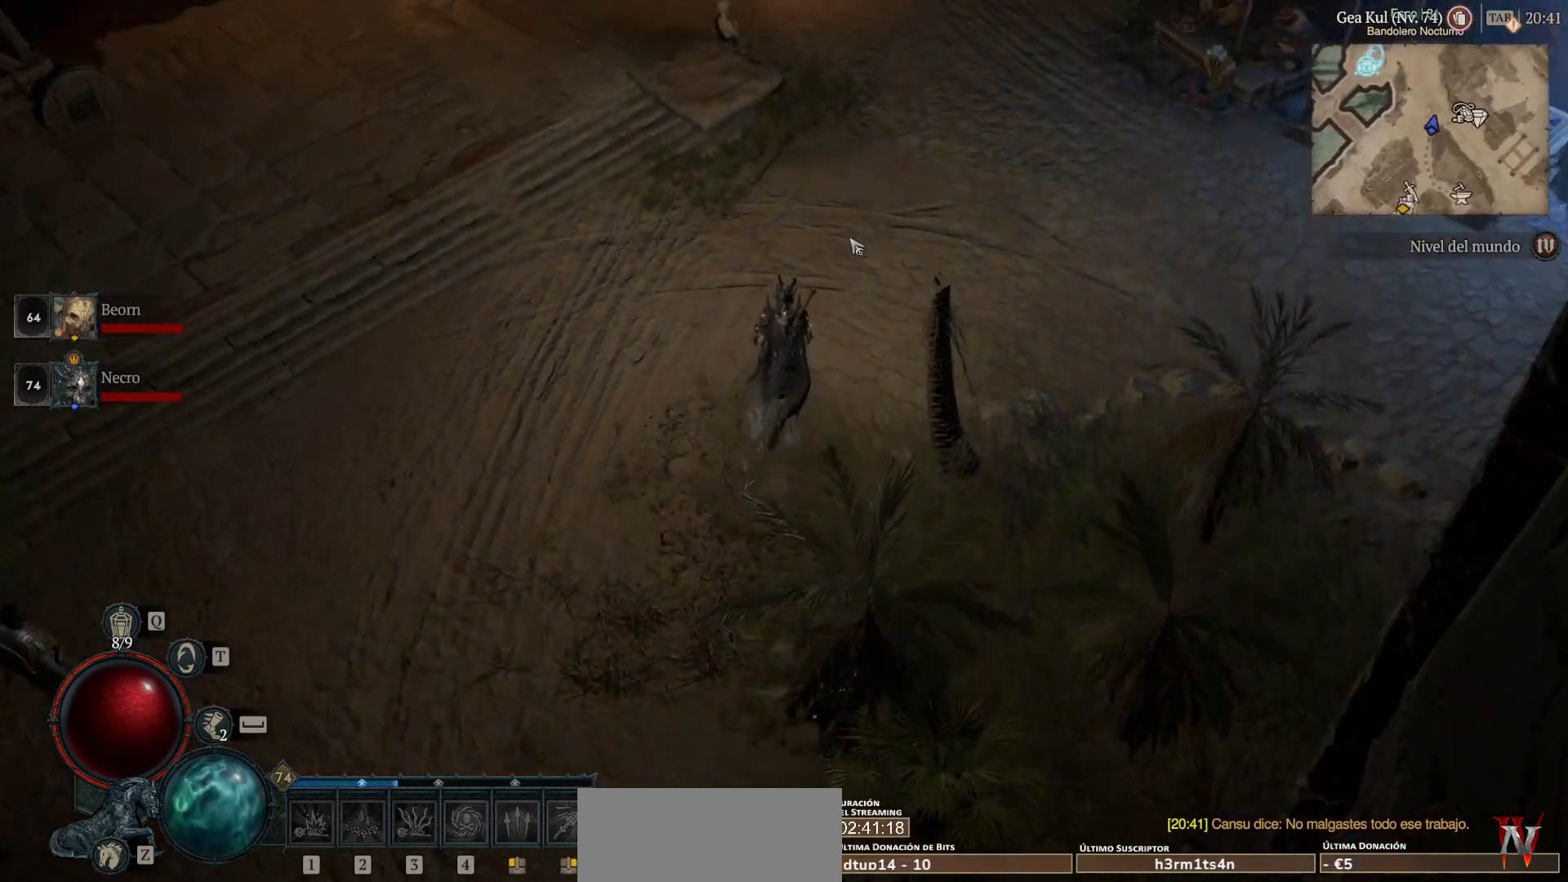
{"keys": [], "mouse": ["left", "mb4"], "events": []}
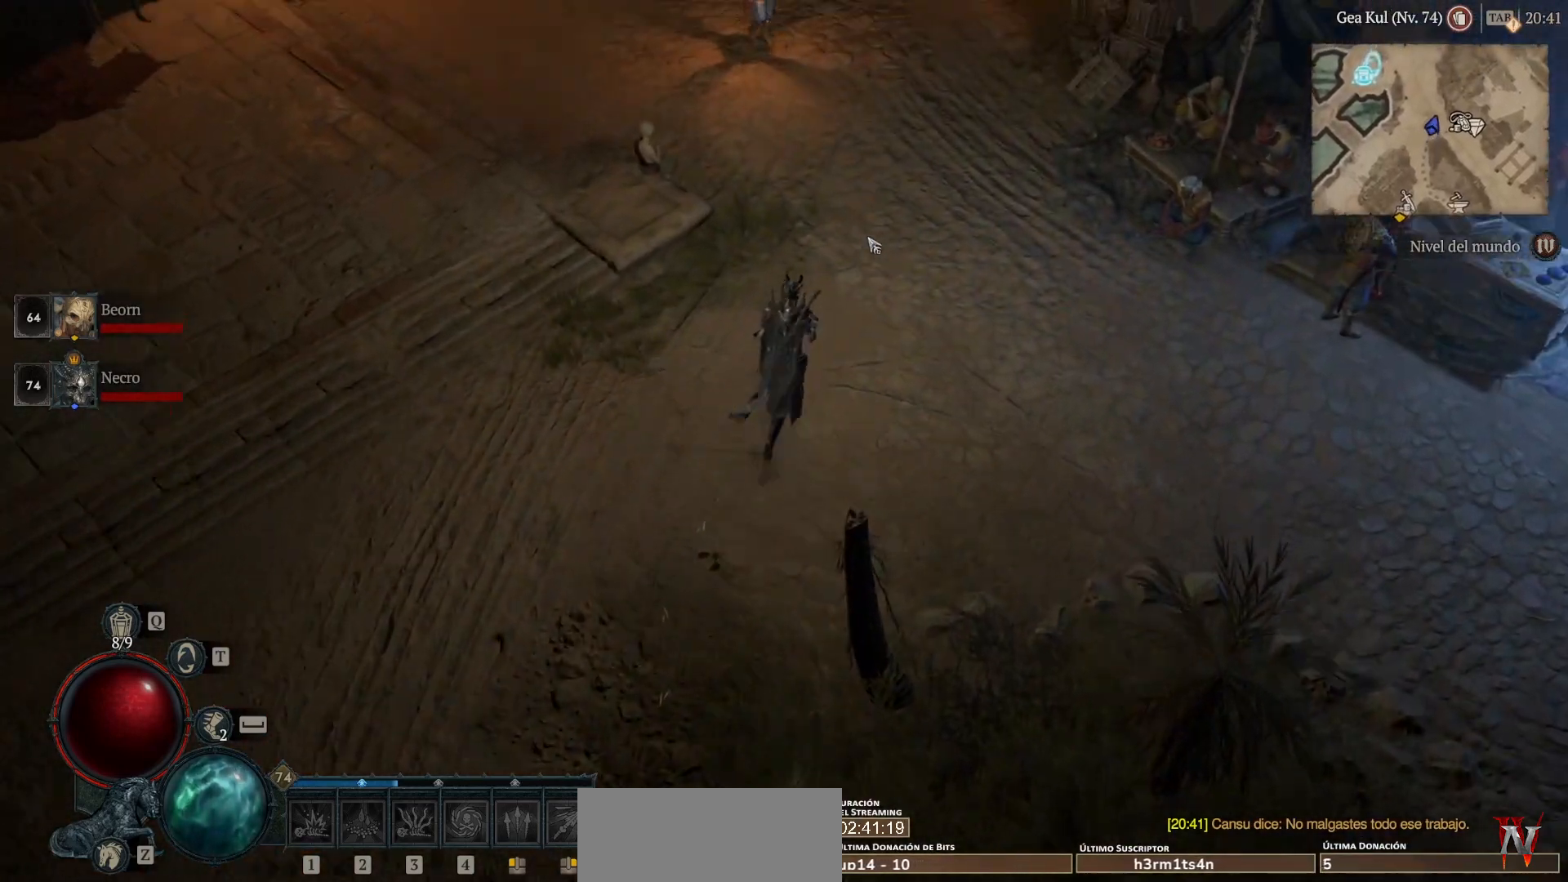
{"keys": [], "mouse": ["left", "mb4"], "events": []}
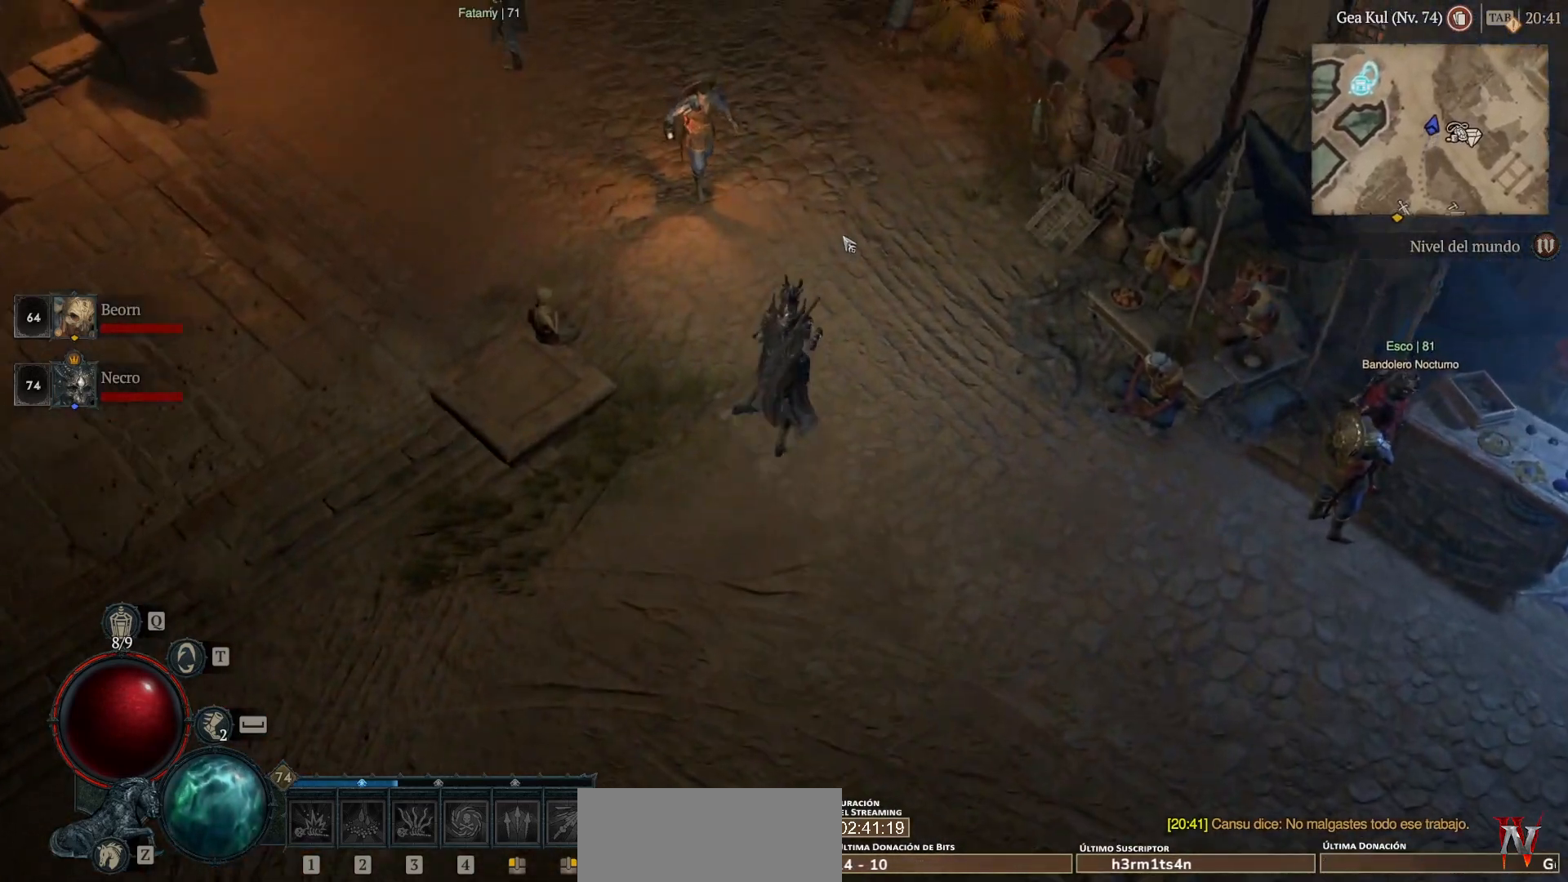
{"keys": [], "mouse": ["left", "mb4"], "events": []}
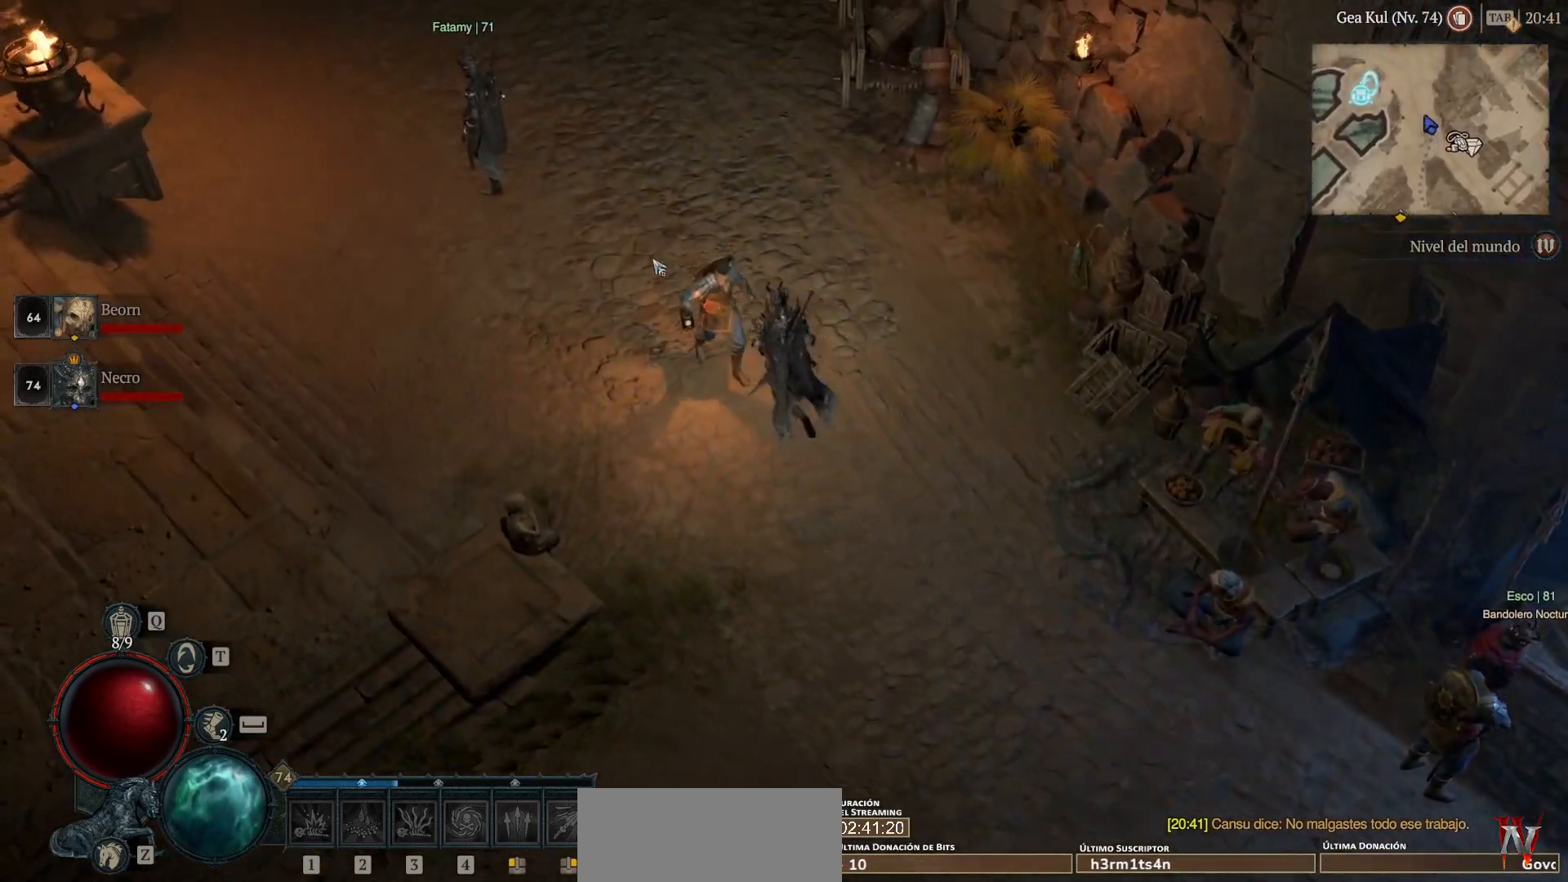
{"keys": [], "mouse": ["left", "mb4"], "events": []}
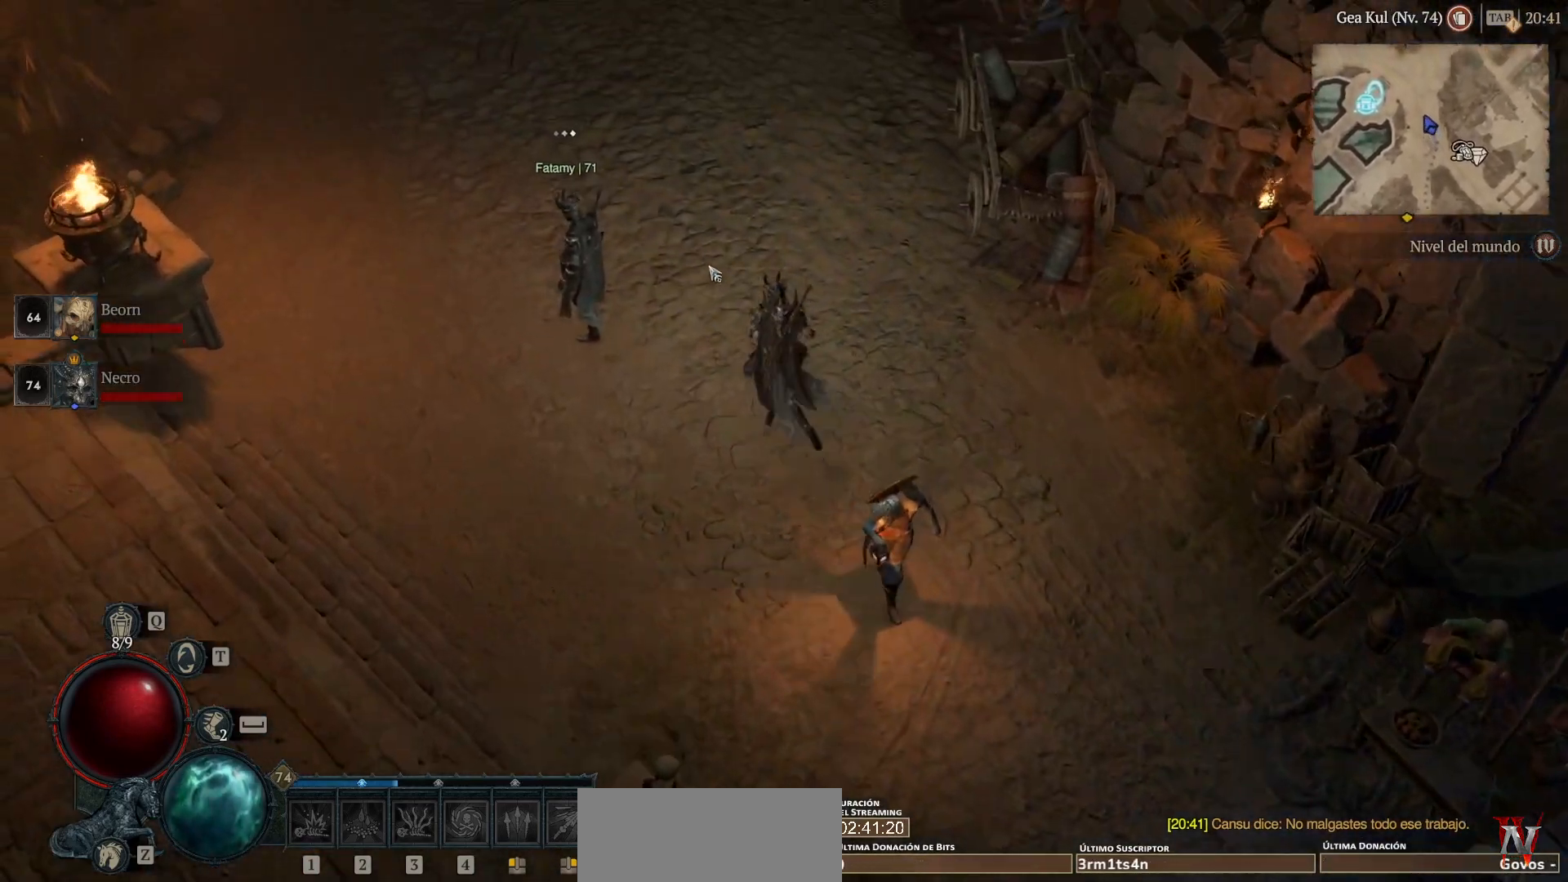
{"keys": [], "mouse": ["left", "mb4"], "events": []}
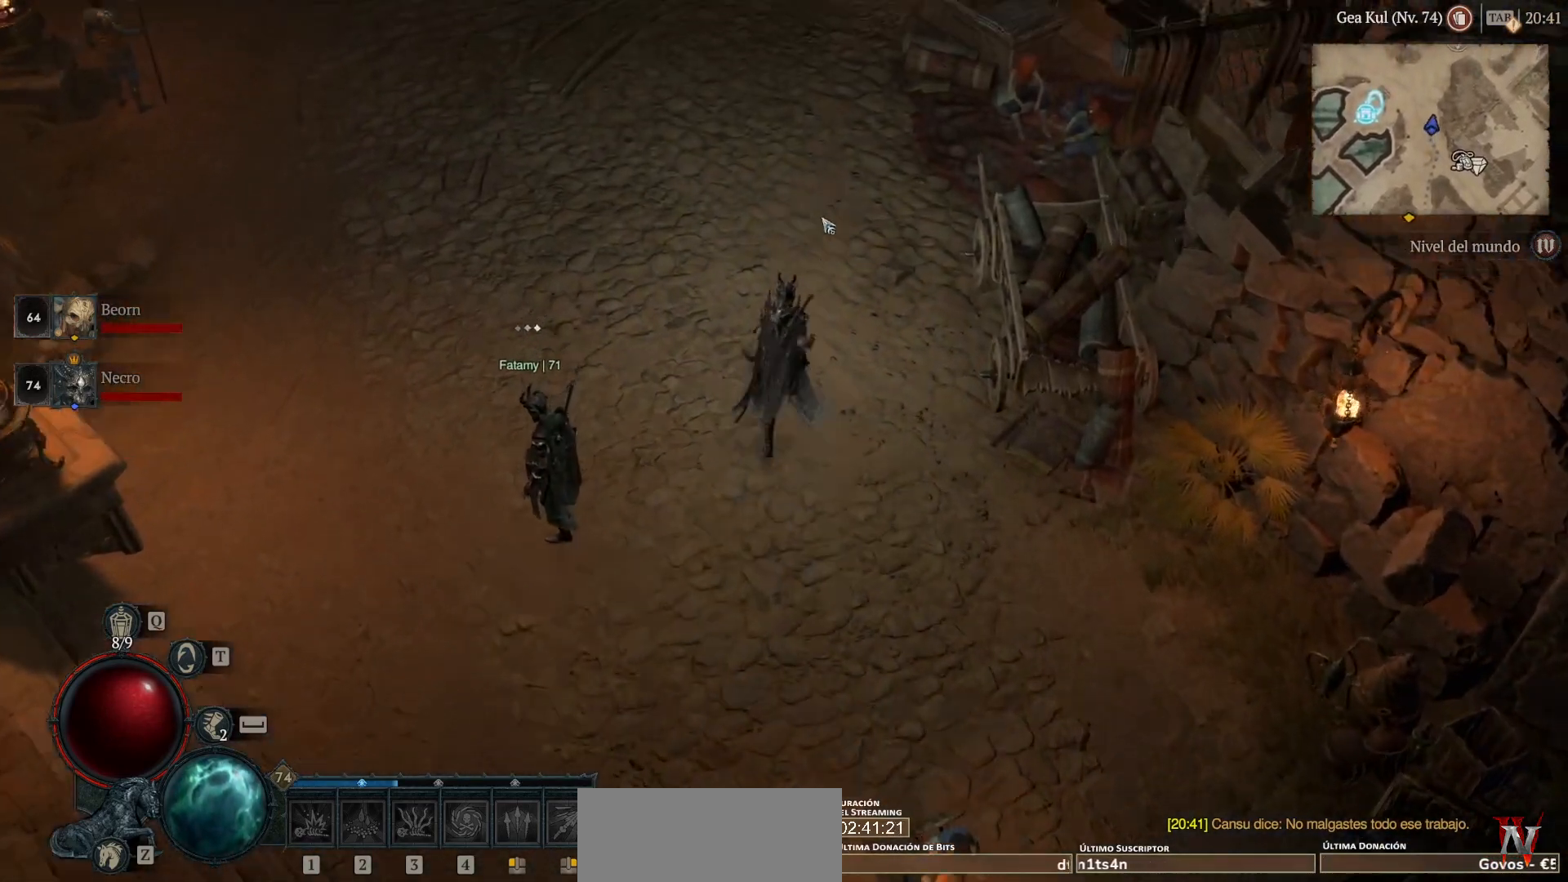
{"keys": [], "mouse": ["left", "mb4"], "events": []}
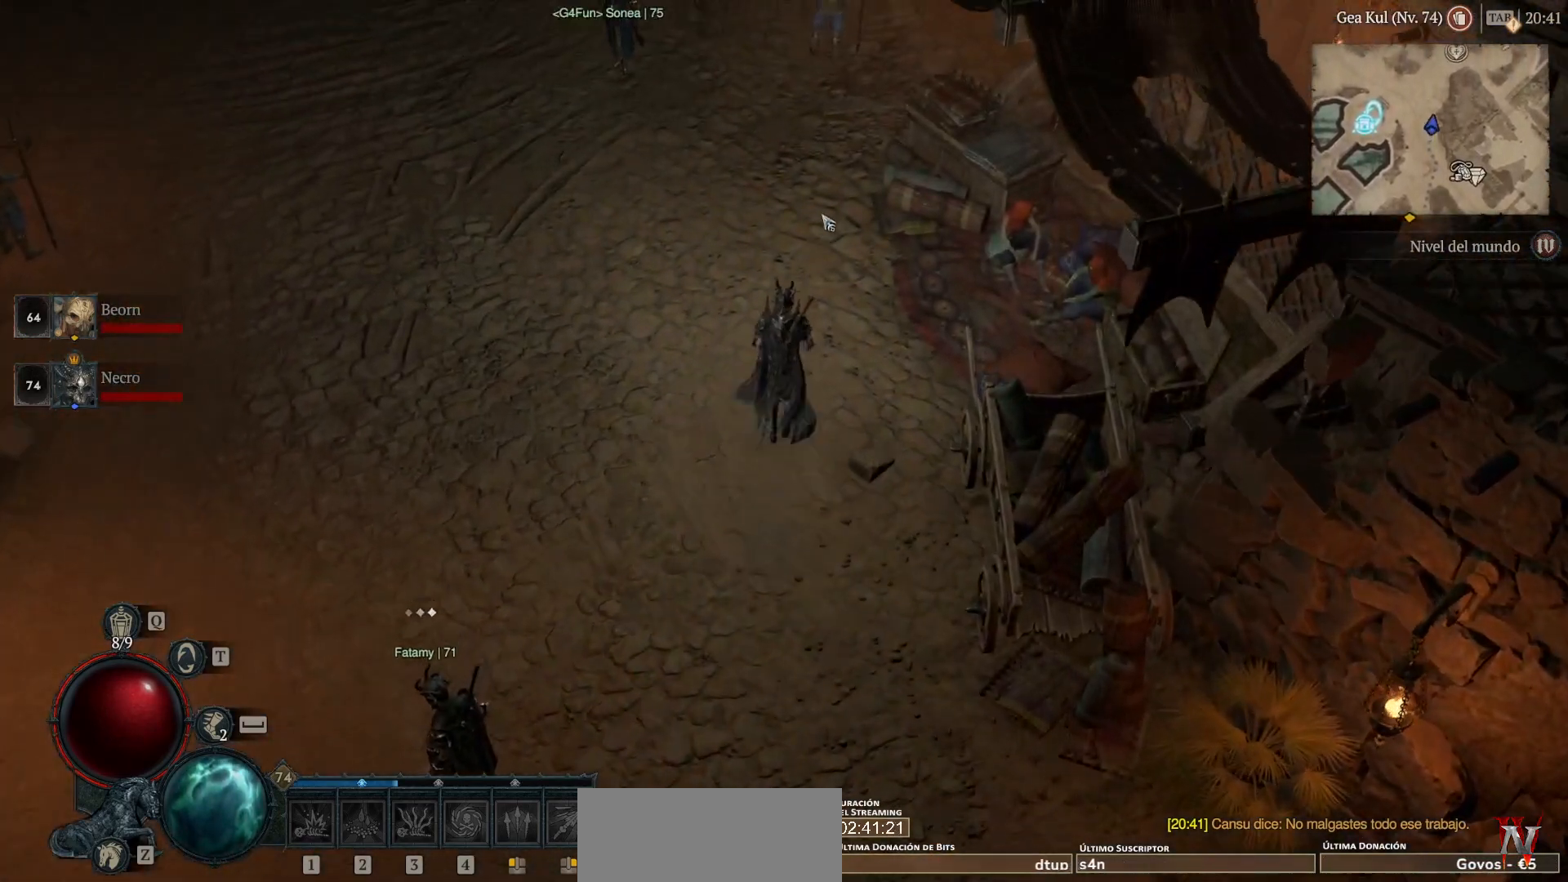
{"keys": [], "mouse": ["left", "mb4"], "events": []}
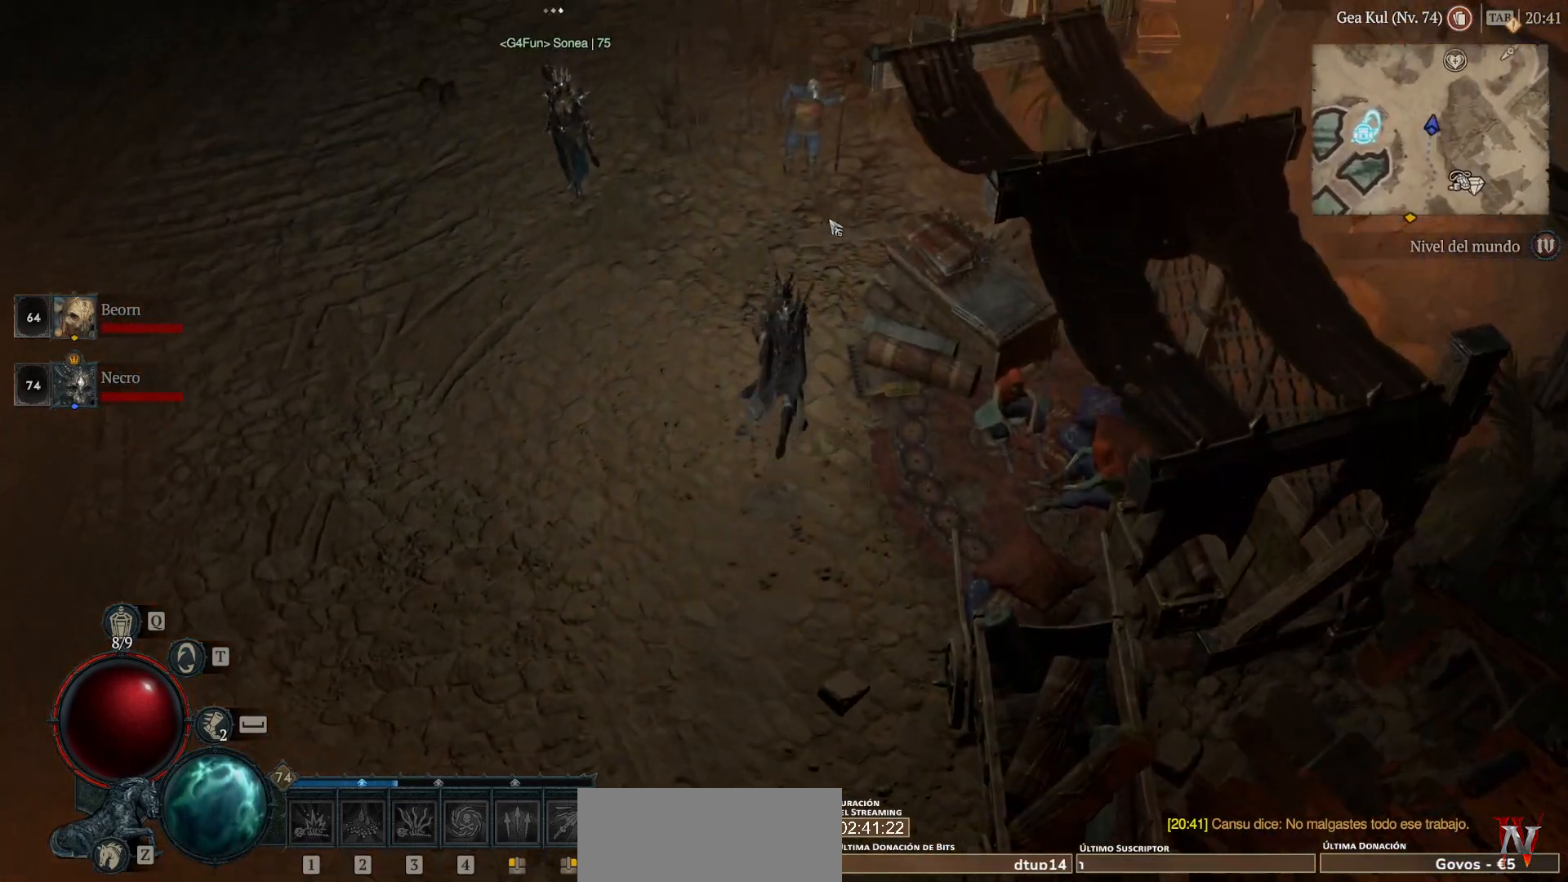
{"keys": [], "mouse": ["left", "mb4"], "events": []}